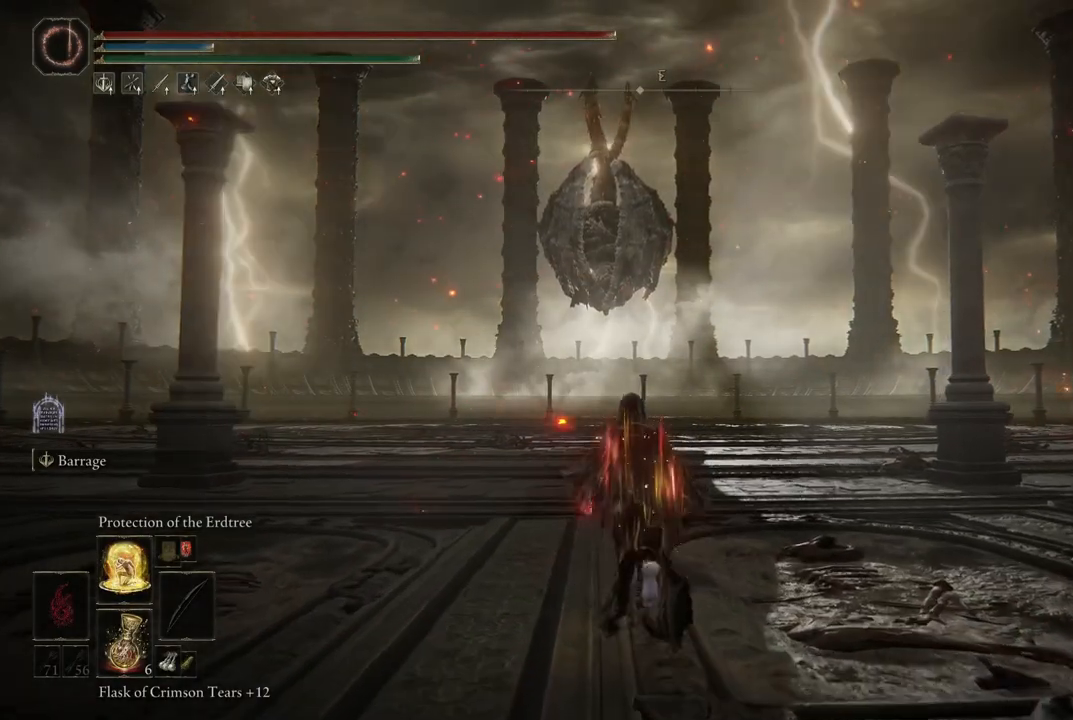
Gameplay with a controller (Xbox layout); each line is a JSON object with the inputs held at the frame after it. "events" lists button and stick changes between this image and that frame as [ms after this image, input, new state], when the widget could be followed in between. Not read: L3 R3.
{"buttons": [], "left_stick": "up", "right_stick": "center", "events": [[133, "left_stick", "center"], [400, "left_stick", "up"]]}
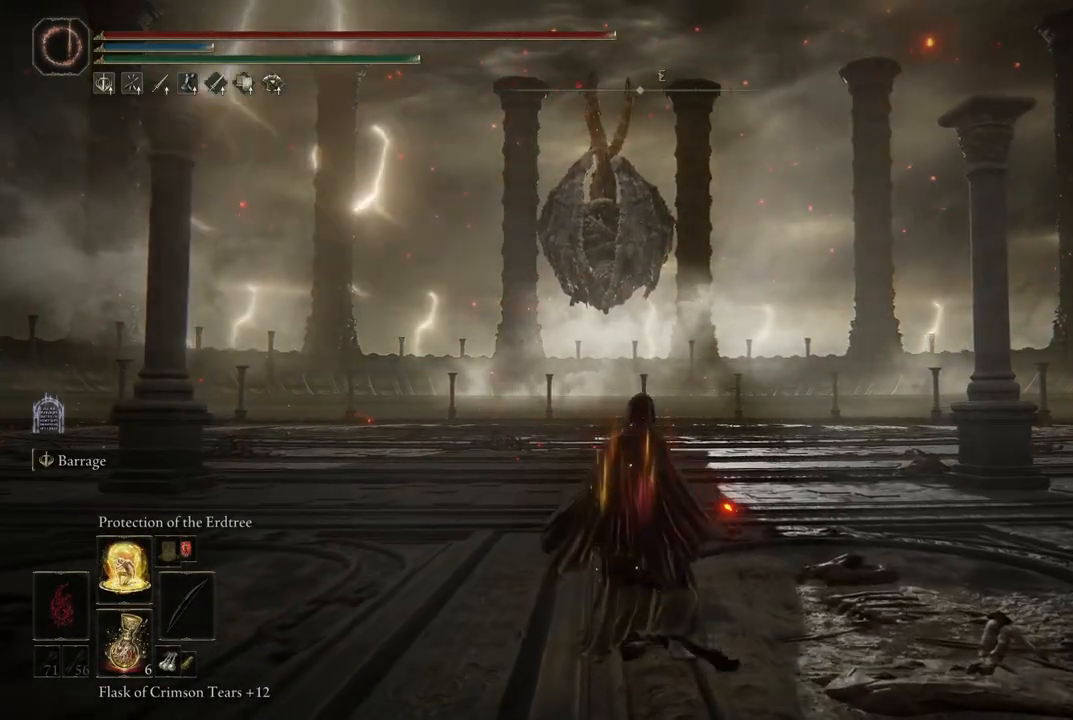
{"buttons": [], "left_stick": "up", "right_stick": "center", "events": []}
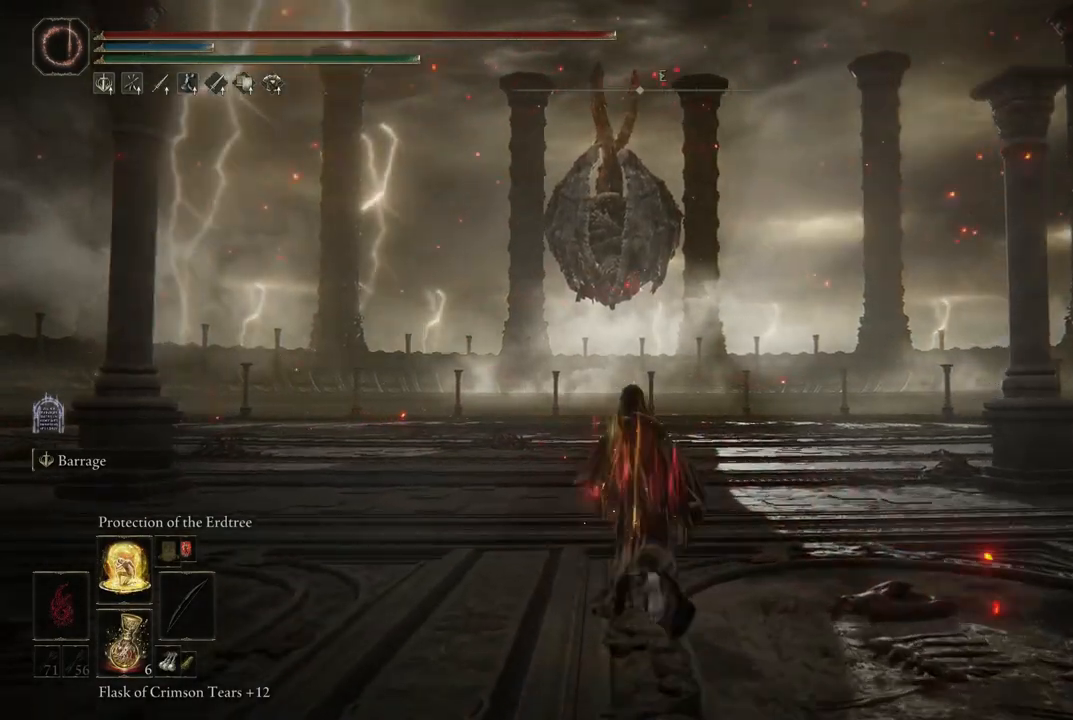
{"buttons": [], "left_stick": "up", "right_stick": "center", "events": []}
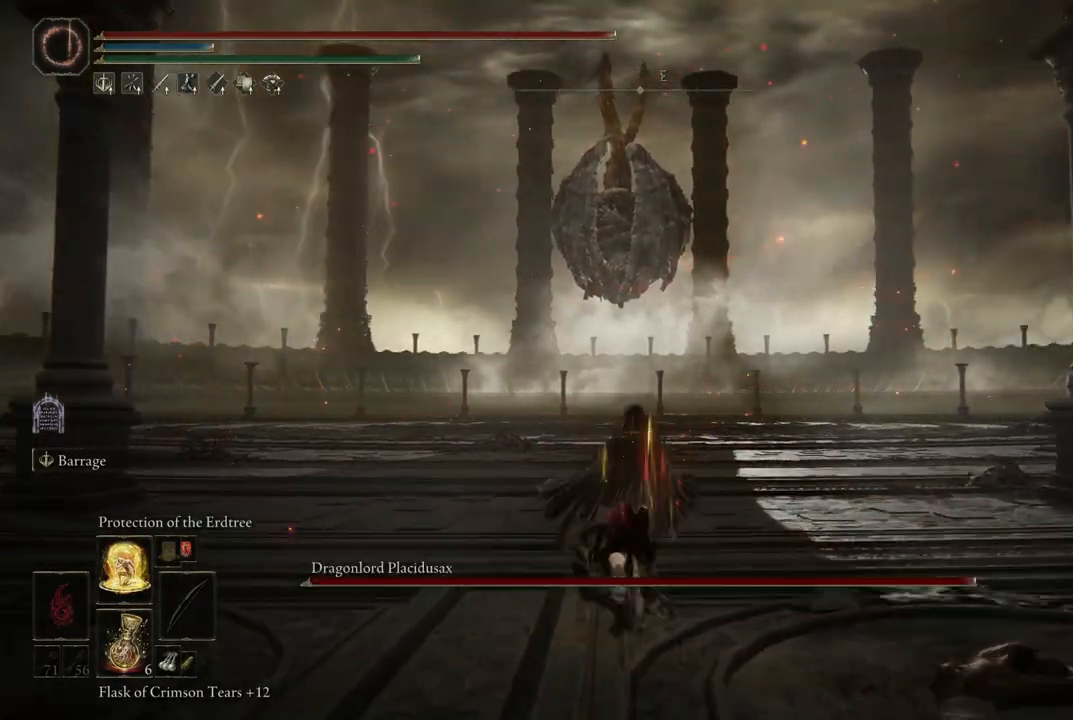
{"buttons": [], "left_stick": "up", "right_stick": "center", "events": []}
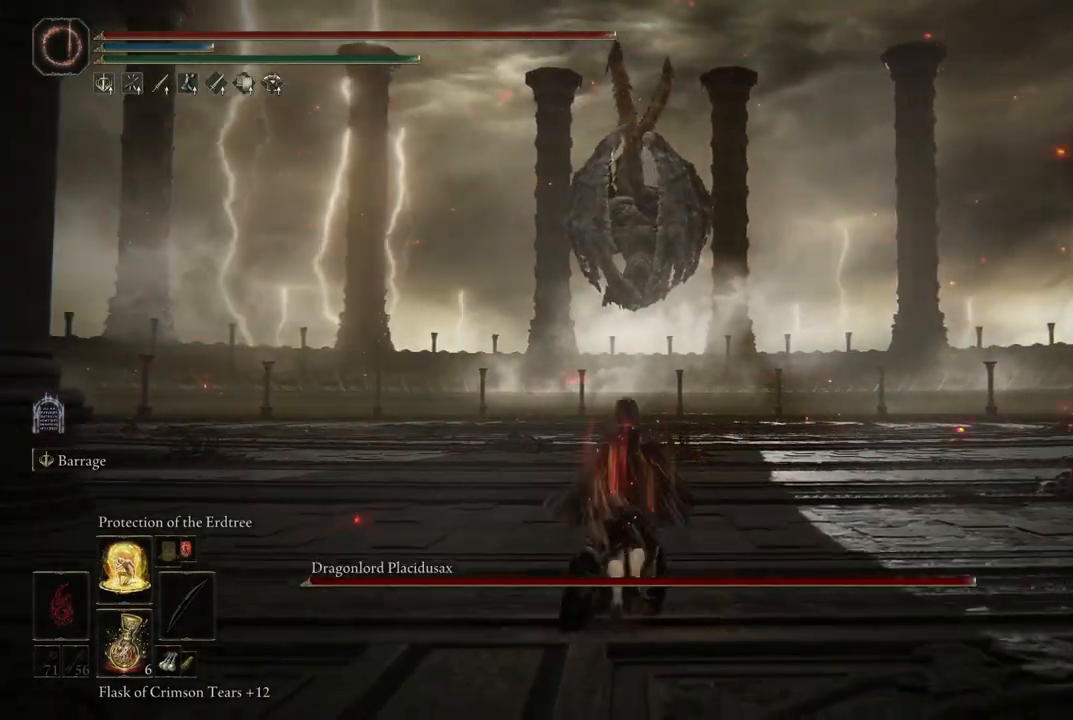
{"buttons": [], "left_stick": "up", "right_stick": "center", "events": []}
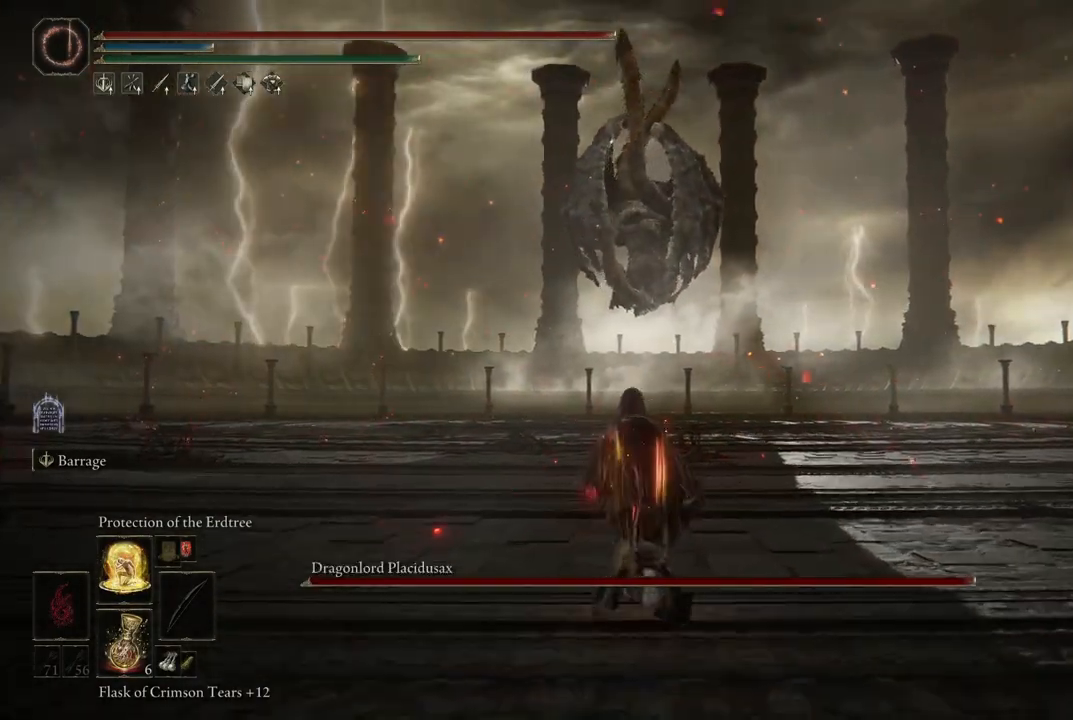
{"buttons": [], "left_stick": "up", "right_stick": "center", "events": []}
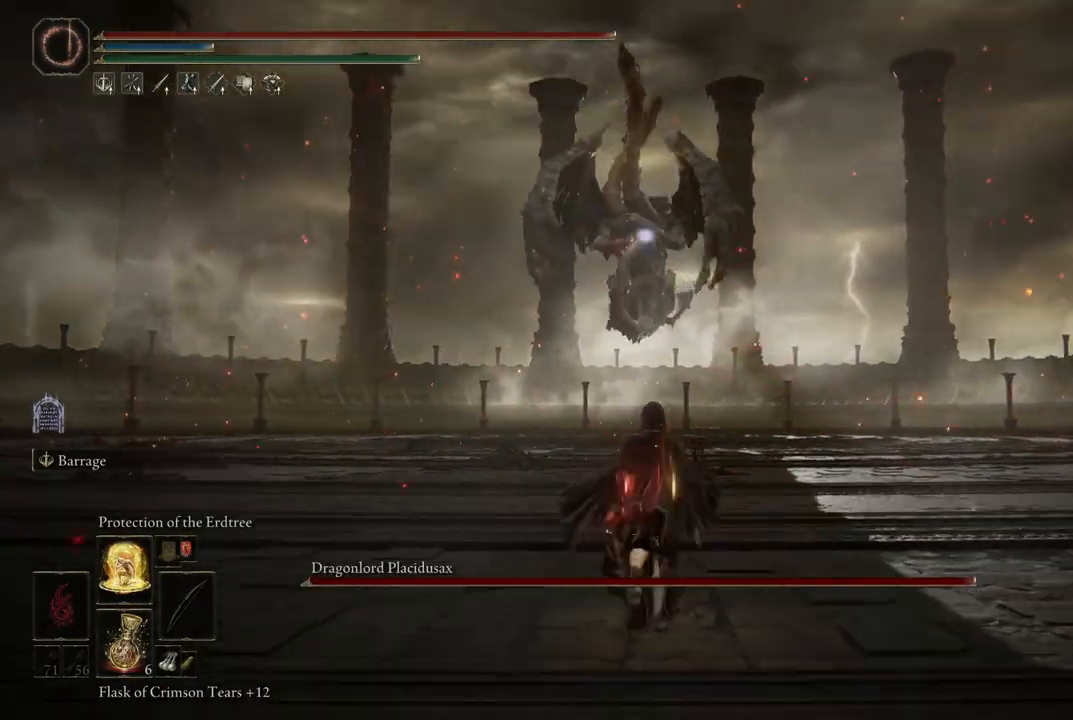
{"buttons": [], "left_stick": "up", "right_stick": "center", "events": [[33, "right_stick", "left"], [100, "right_stick", "center"]]}
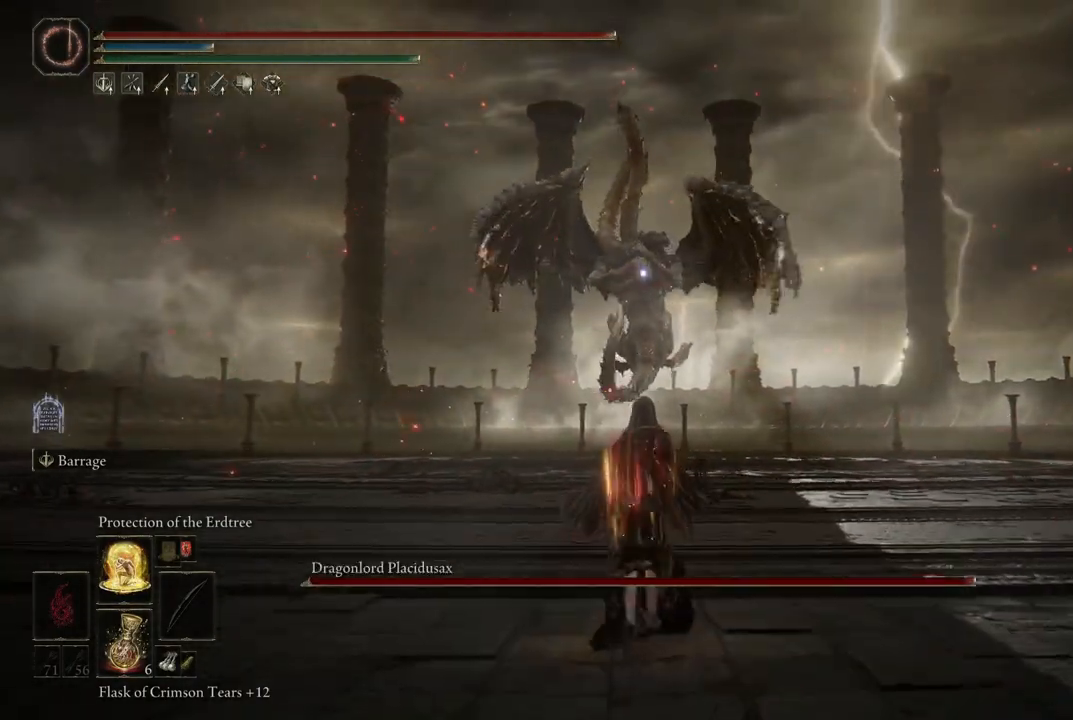
{"buttons": [], "left_stick": "up-right", "right_stick": "center", "events": [[50, "left_stick", "center"], [233, "left_stick", "up"], [483, "left_stick", "up-right"]]}
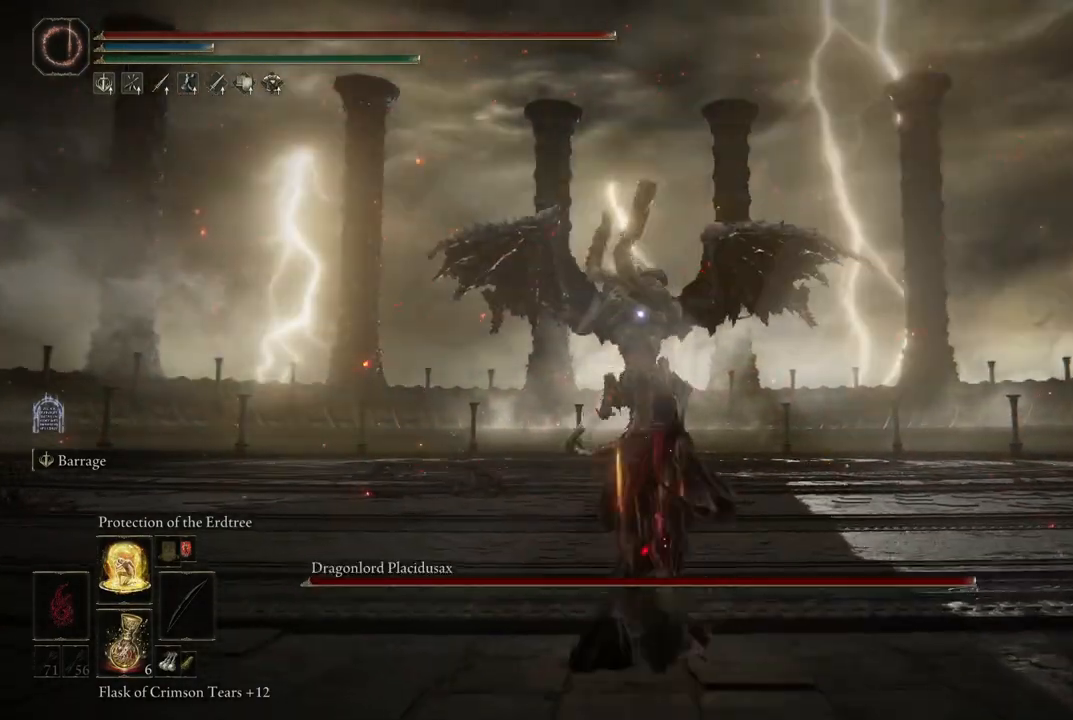
{"buttons": [], "left_stick": "up", "right_stick": "center", "events": [[333, "left_stick", "up"]]}
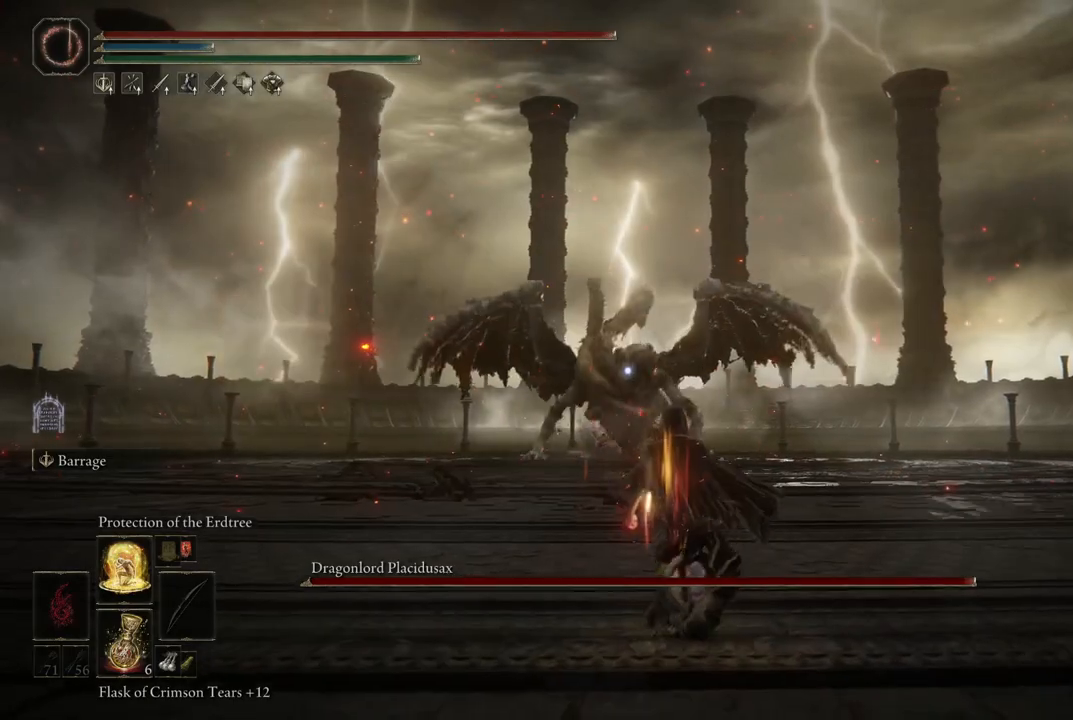
{"buttons": [], "left_stick": "up", "right_stick": "center", "events": []}
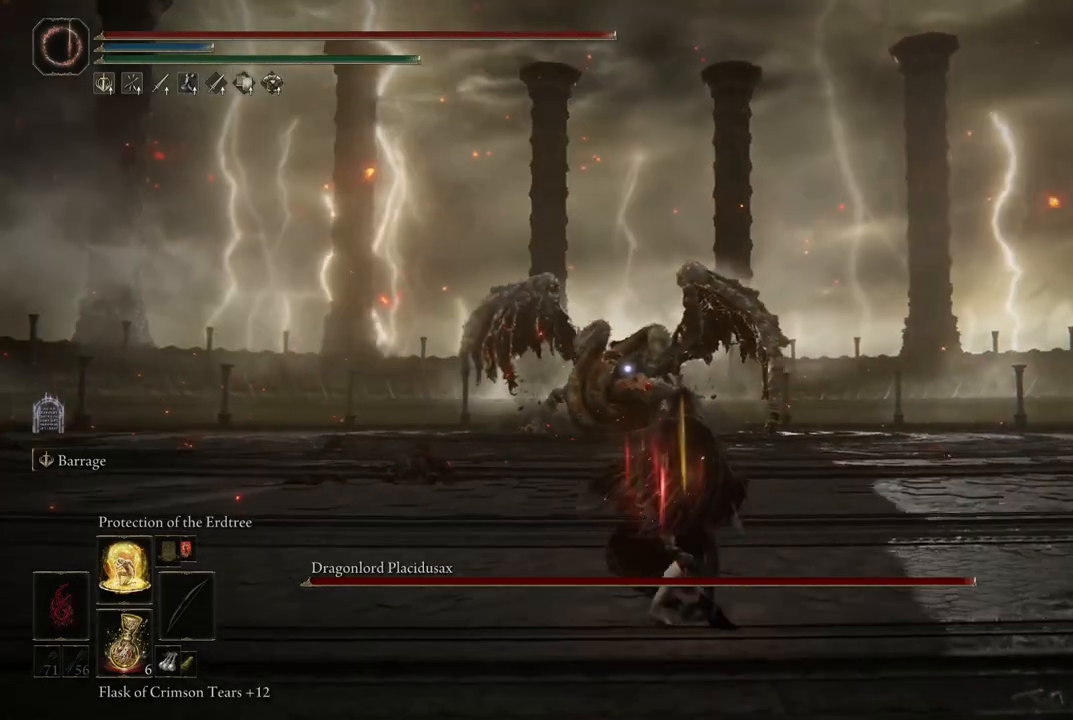
{"buttons": [], "left_stick": "up", "right_stick": "center", "events": []}
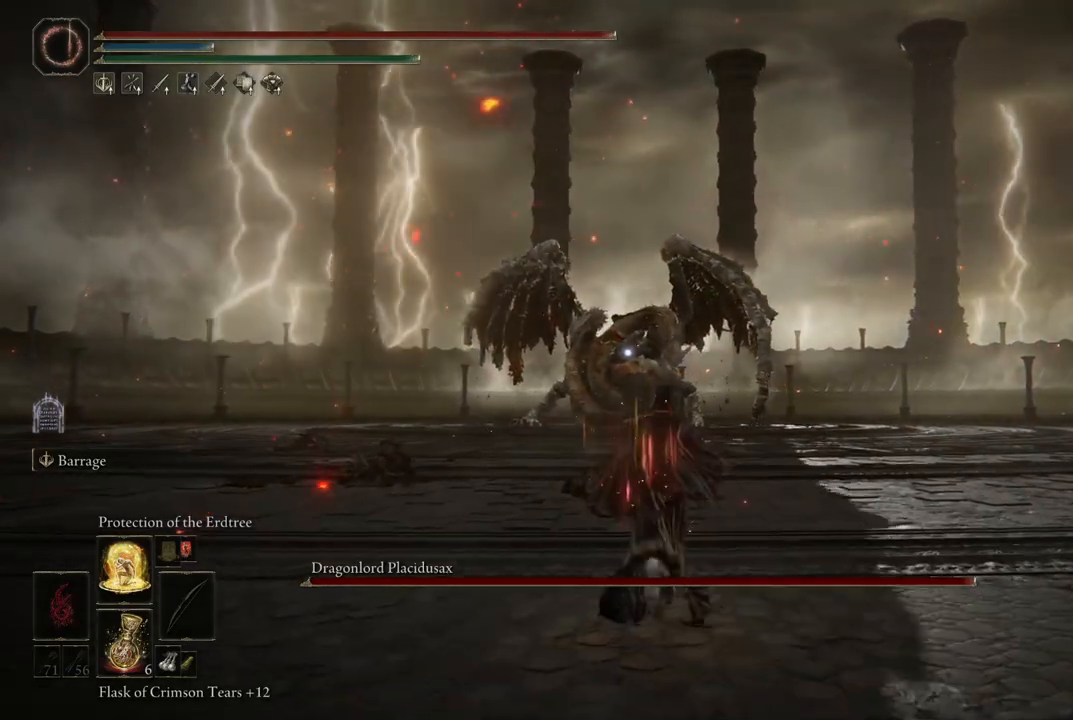
{"buttons": ["R1"], "left_stick": "up", "right_stick": "center", "events": [[400, "R1", "down"]]}
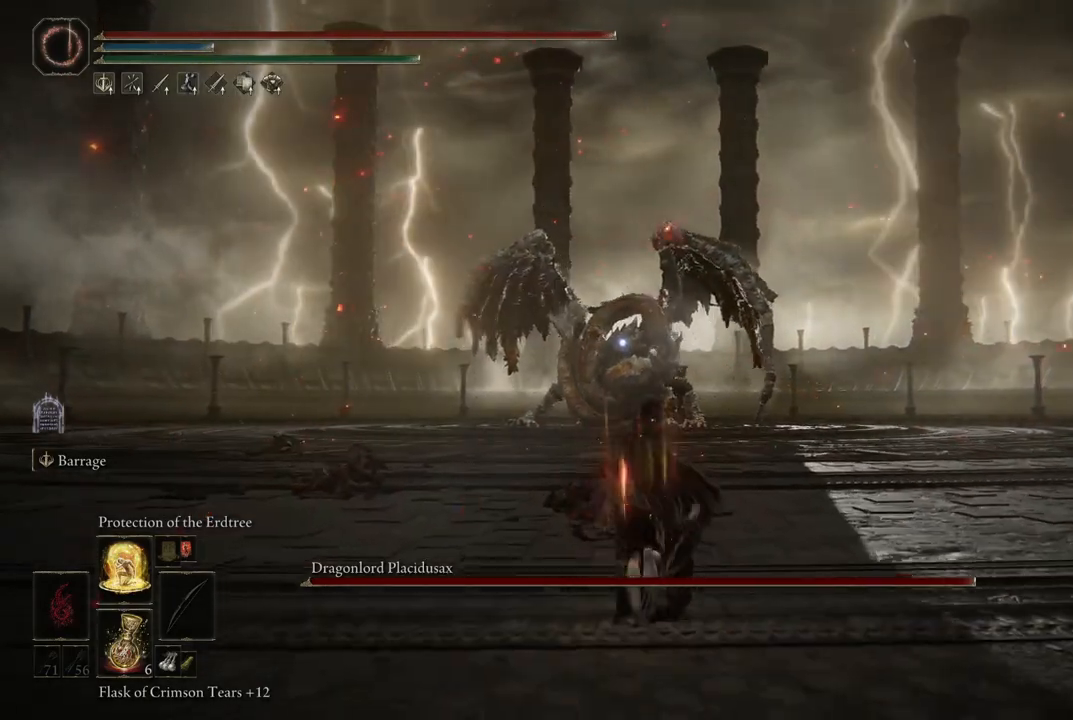
{"buttons": ["R1"], "left_stick": "up", "right_stick": "center", "events": []}
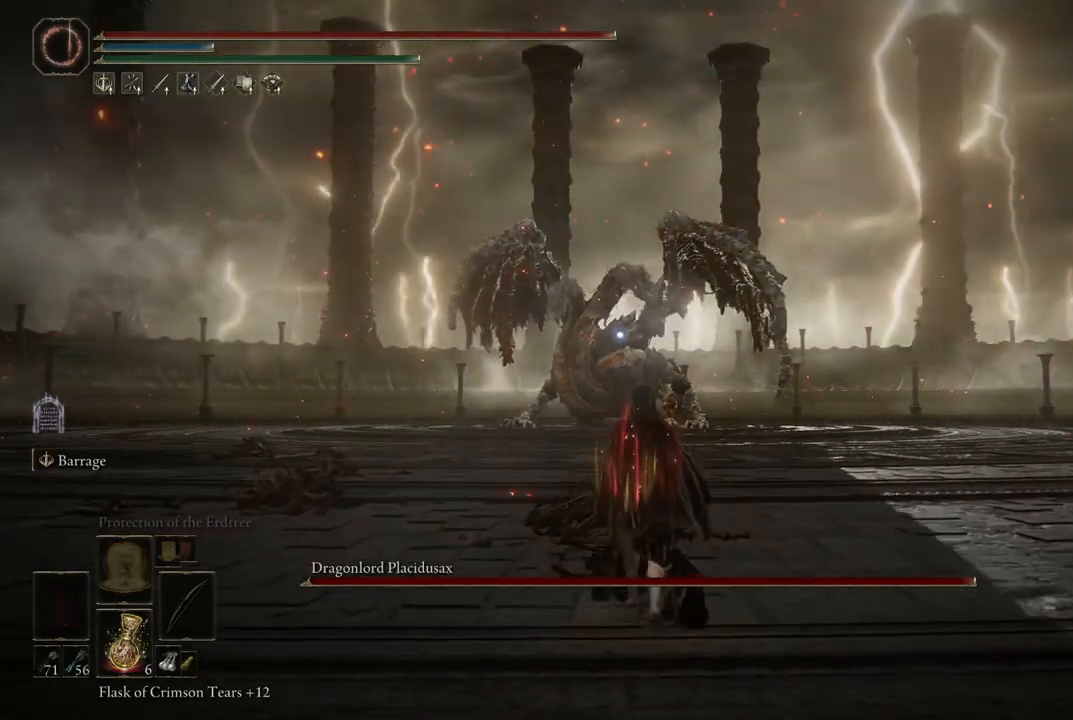
{"buttons": [], "left_stick": "center", "right_stick": "center", "events": [[183, "left_stick", "center"], [283, "R1", "up"]]}
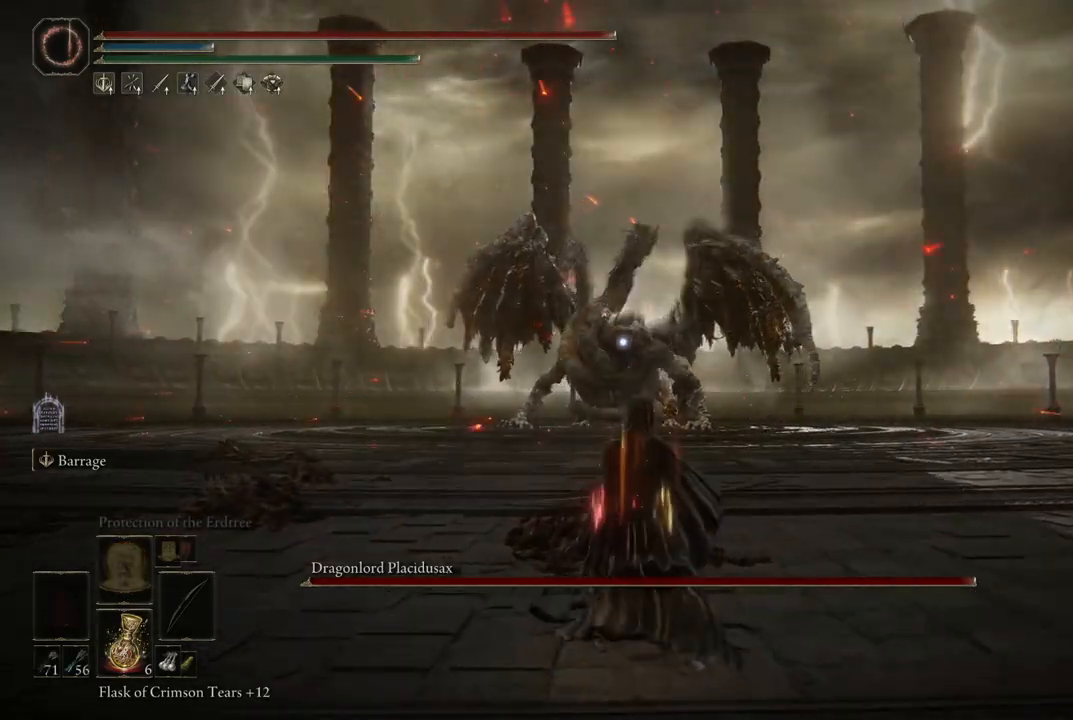
{"buttons": [], "left_stick": "up-left", "right_stick": "center", "events": [[17, "left_stick", "up"], [500, "left_stick", "up-left"]]}
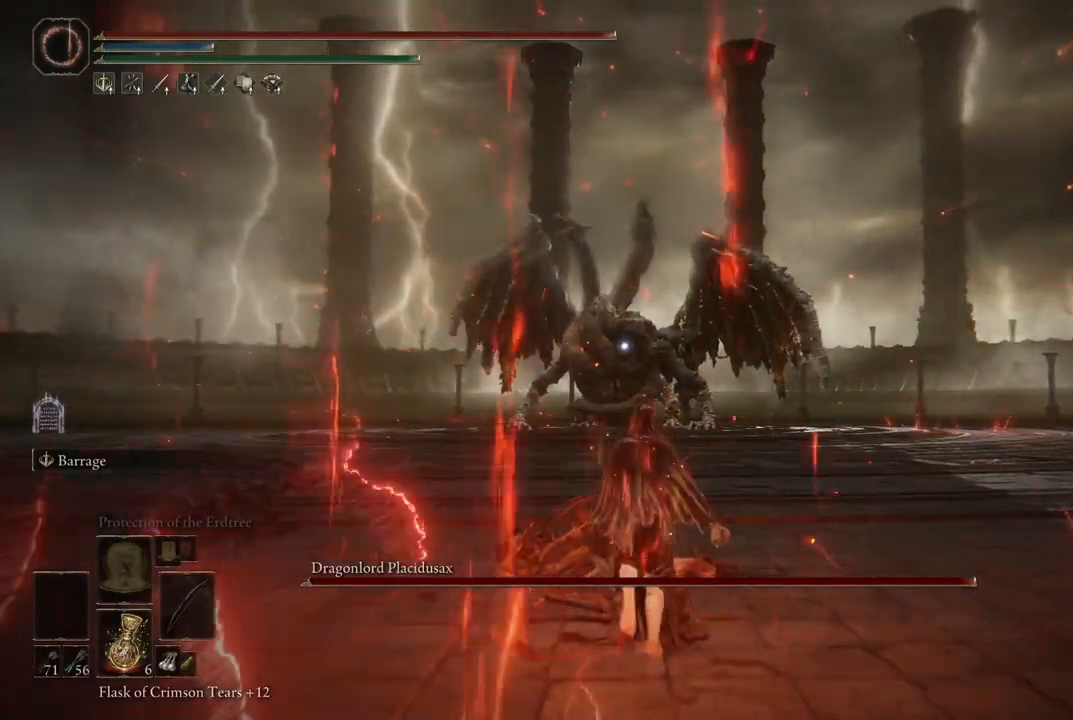
{"buttons": ["B"], "left_stick": "up-left", "right_stick": "center", "events": [[367, "B", "down"]]}
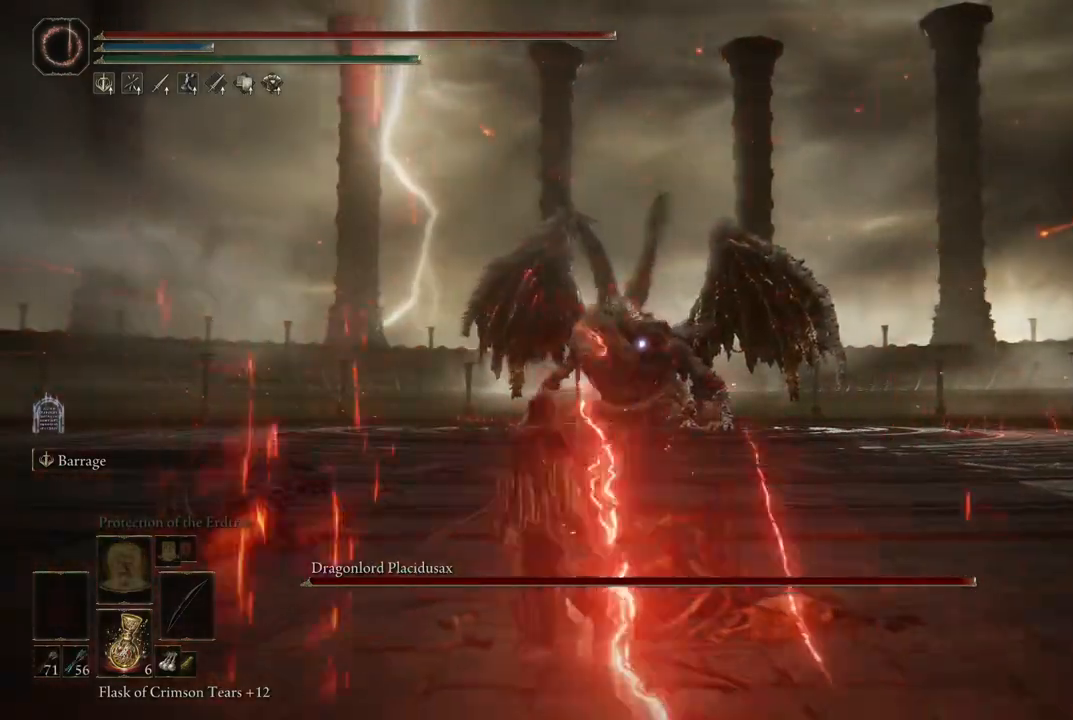
{"buttons": [], "left_stick": "up", "right_stick": "center", "events": [[33, "left_stick", "up"], [67, "B", "up"], [350, "left_stick", "center"], [500, "left_stick", "up"]]}
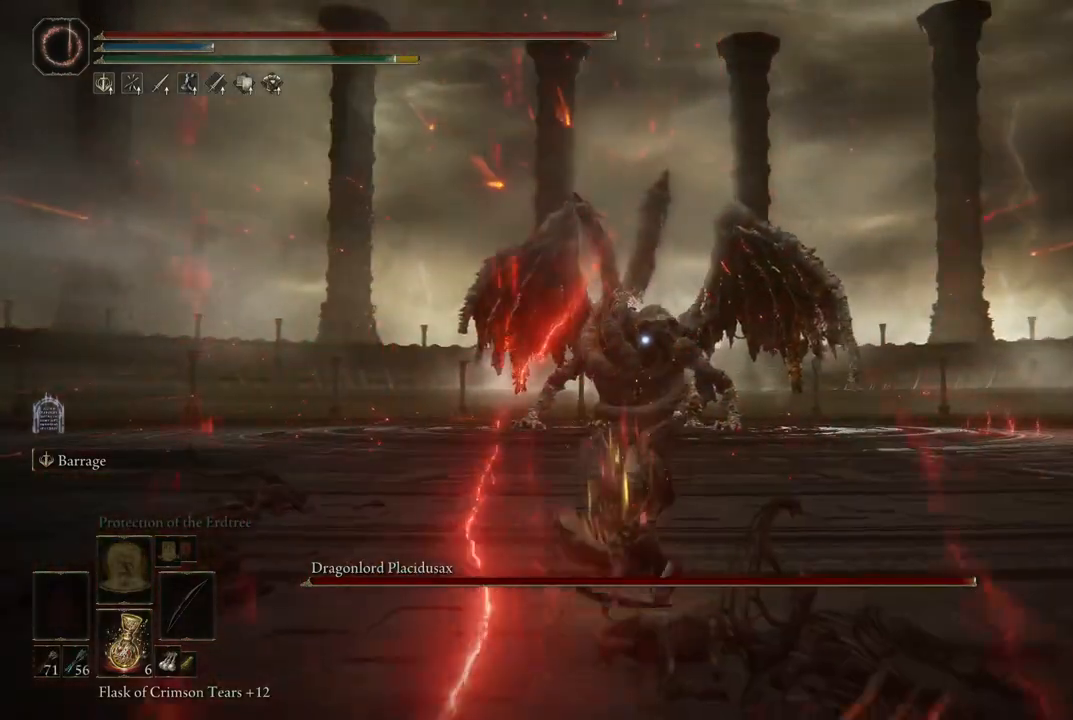
{"buttons": [], "left_stick": "up", "right_stick": "center", "events": []}
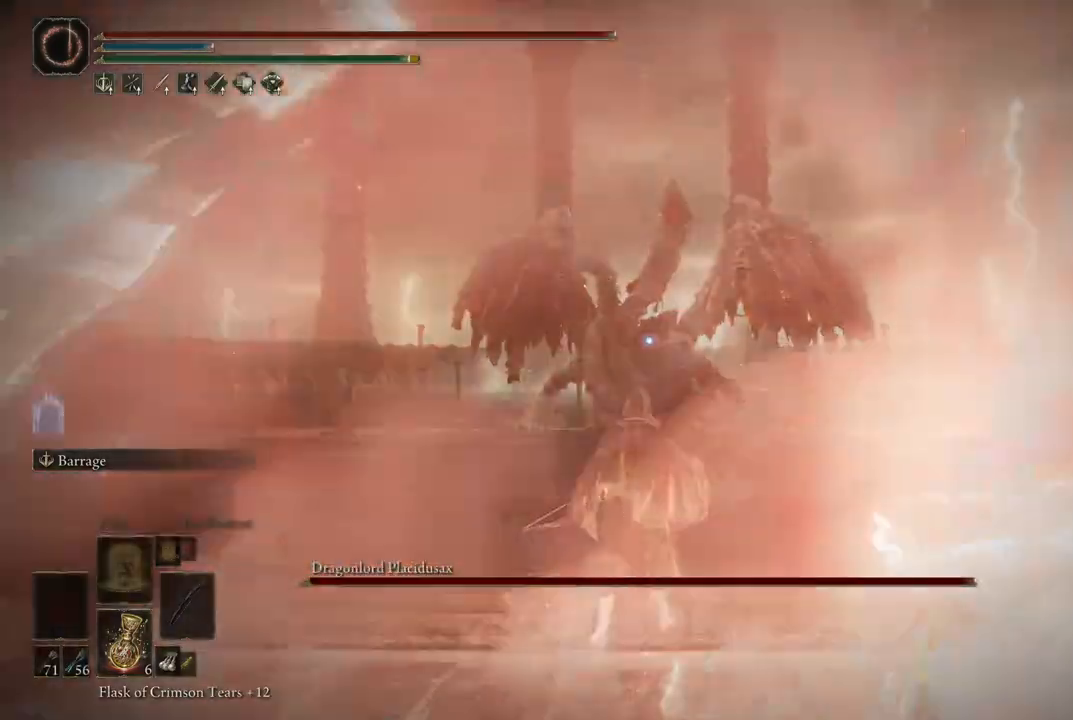
{"buttons": [], "left_stick": "up-right", "right_stick": "center", "events": [[33, "left_stick", "up-right"]]}
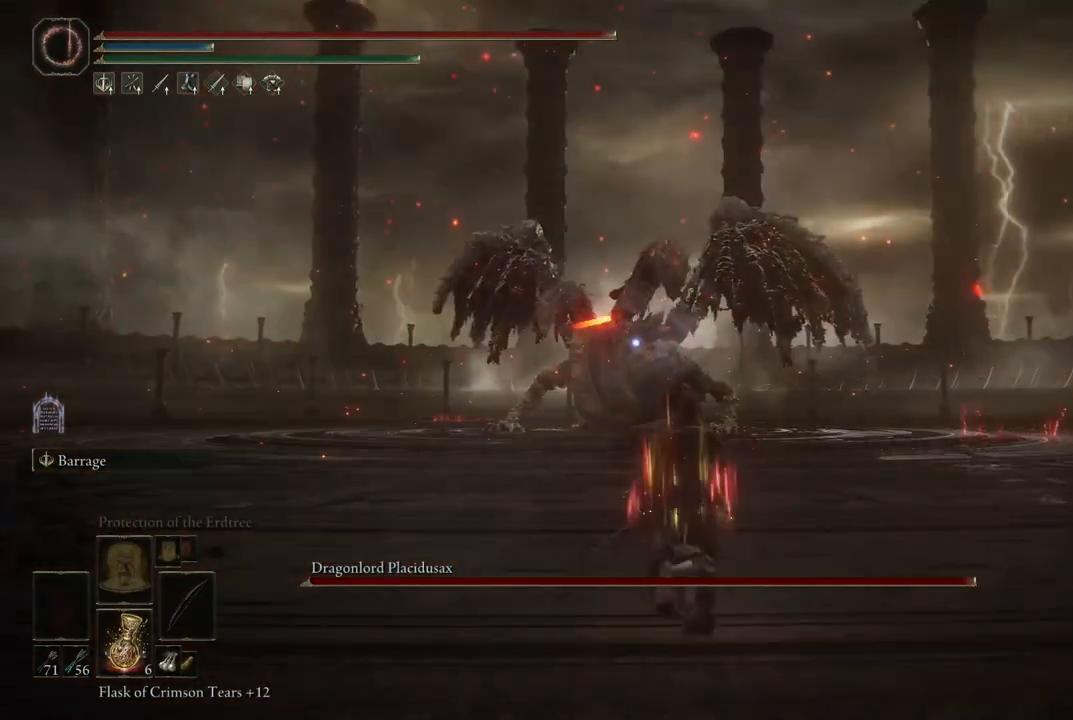
{"buttons": [], "left_stick": "up-right", "right_stick": "center", "events": [[317, "R1", "down"], [500, "R1", "up"]]}
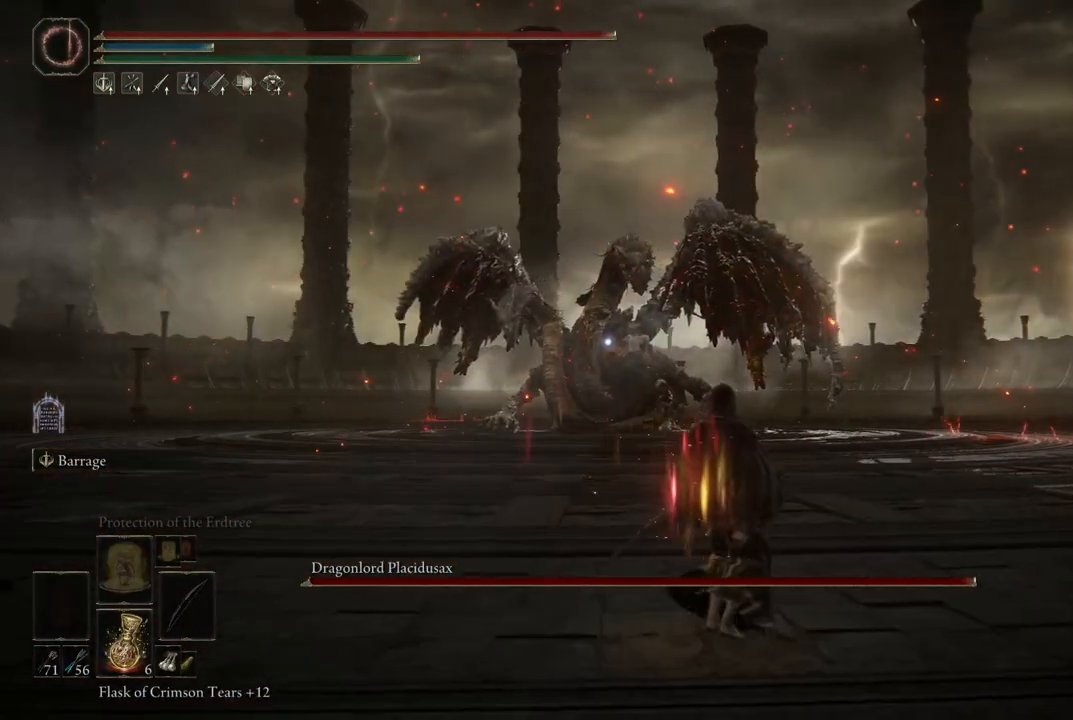
{"buttons": [], "left_stick": "up-right", "right_stick": "center", "events": []}
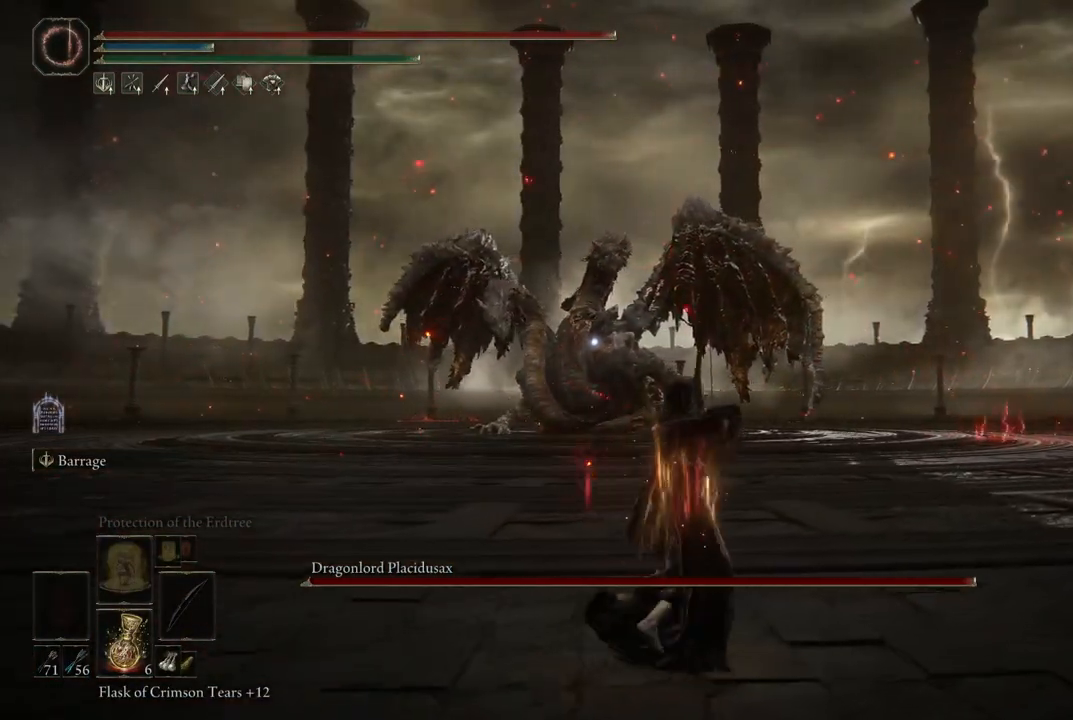
{"buttons": [], "left_stick": "up", "right_stick": "center", "events": [[383, "left_stick", "up"]]}
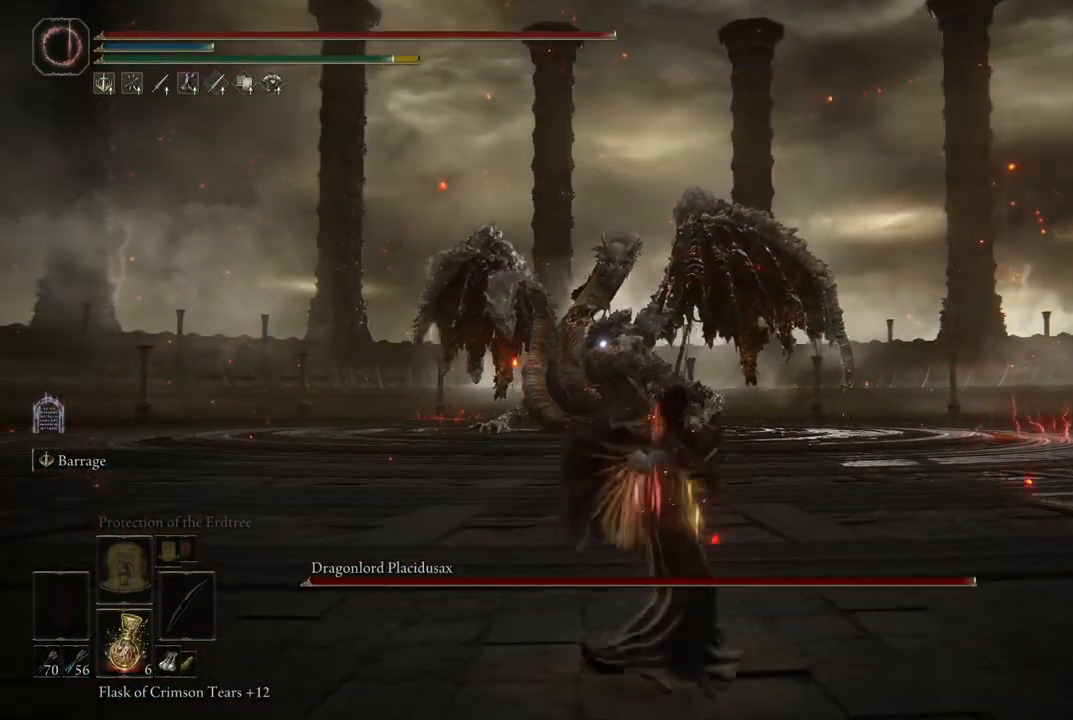
{"buttons": [], "left_stick": "up", "right_stick": "center", "events": []}
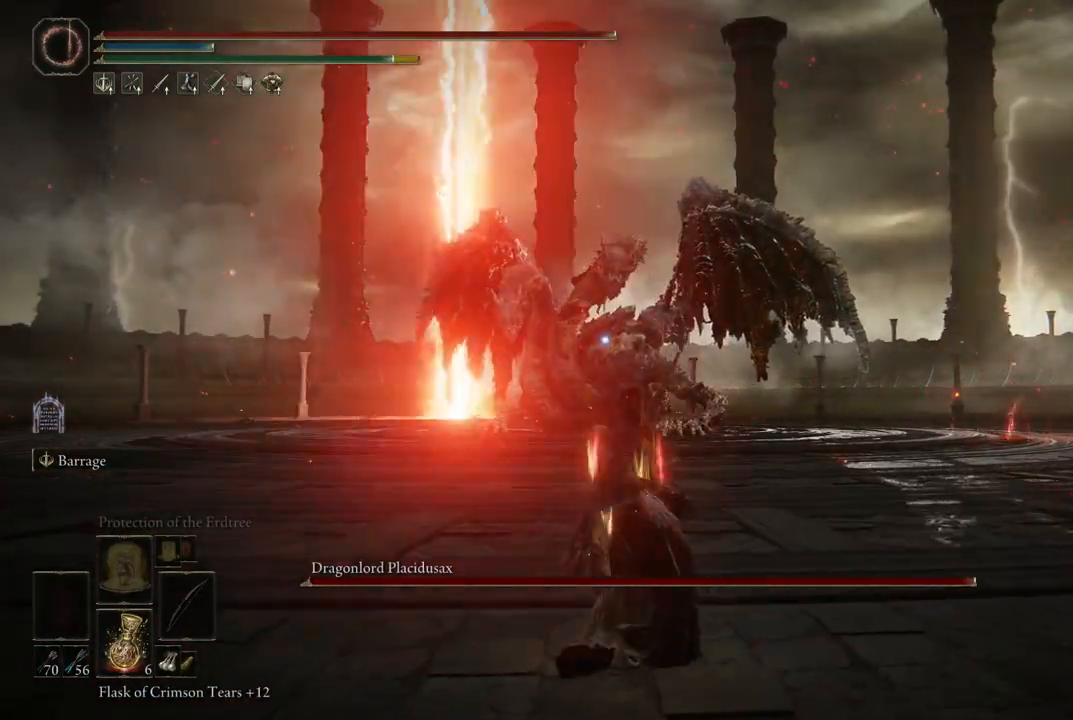
{"buttons": ["L2"], "left_stick": "up-left", "right_stick": "center", "events": [[67, "L2", "down"], [500, "left_stick", "up-left"]]}
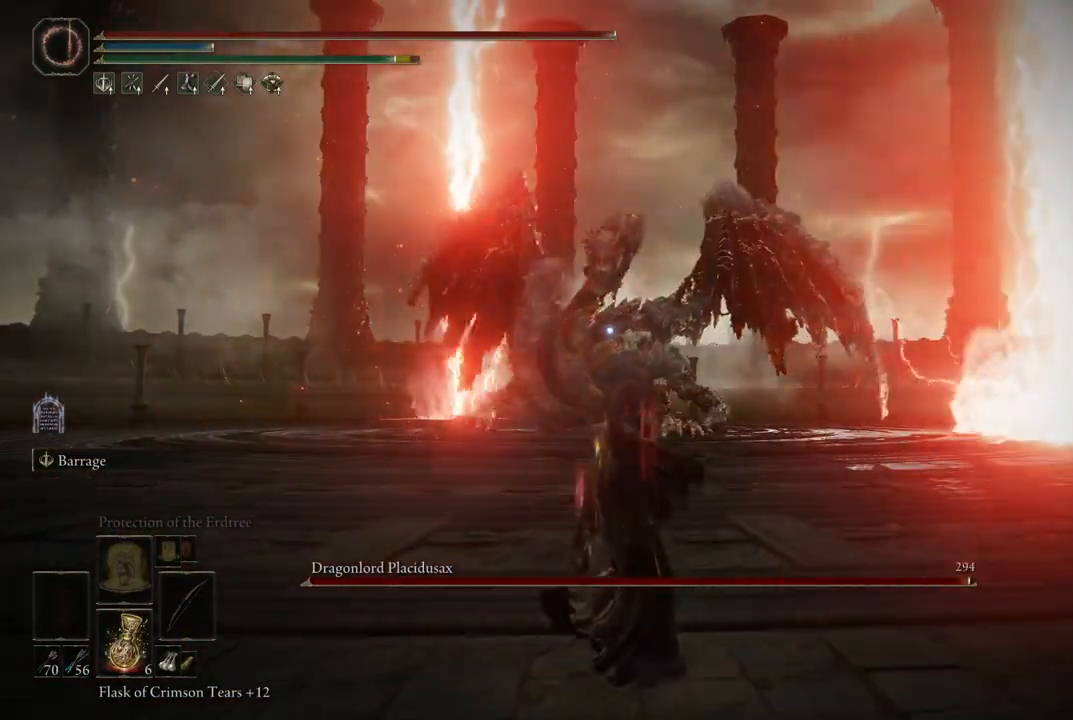
{"buttons": ["L2"], "left_stick": "up-left", "right_stick": "center", "events": [[283, "R1", "down"], [417, "R1", "up"]]}
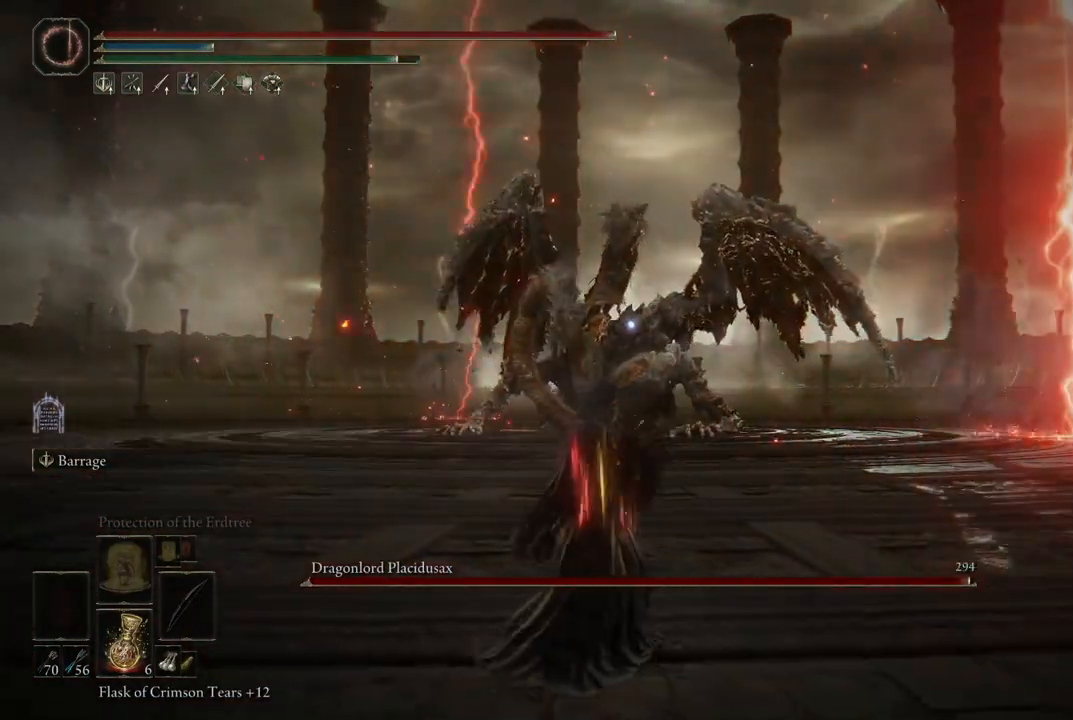
{"buttons": ["L2"], "left_stick": "up-left", "right_stick": "center", "events": [[33, "R1", "down"], [117, "R1", "up"], [233, "R1", "down"], [317, "R1", "up"], [417, "R1", "down"], [500, "R1", "up"]]}
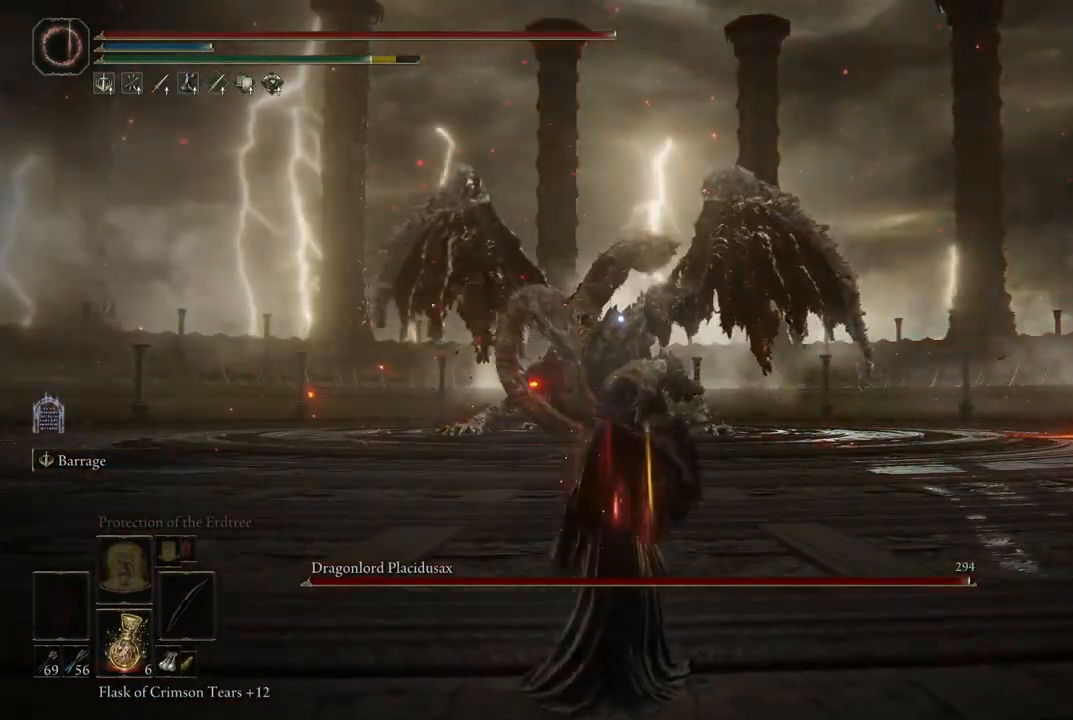
{"buttons": ["L2"], "left_stick": "up", "right_stick": "center", "events": [[100, "R1", "down"], [200, "R1", "up"], [217, "left_stick", "center"], [317, "left_stick", "up-left"], [467, "left_stick", "up"]]}
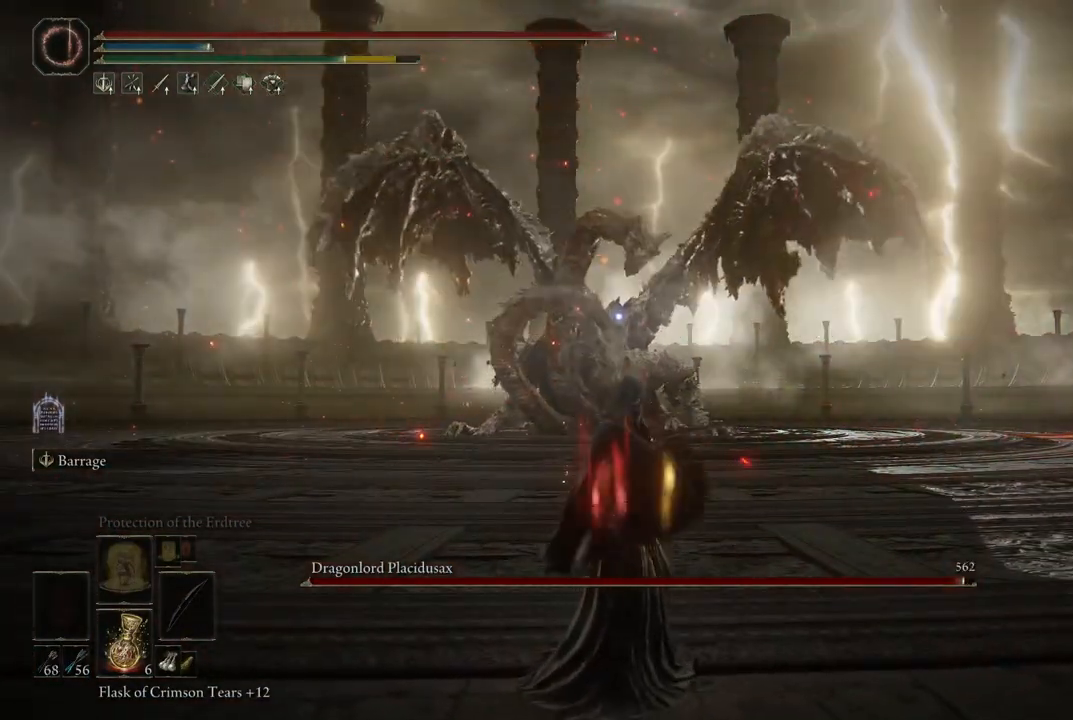
{"buttons": ["L2"], "left_stick": "up", "right_stick": "center", "events": []}
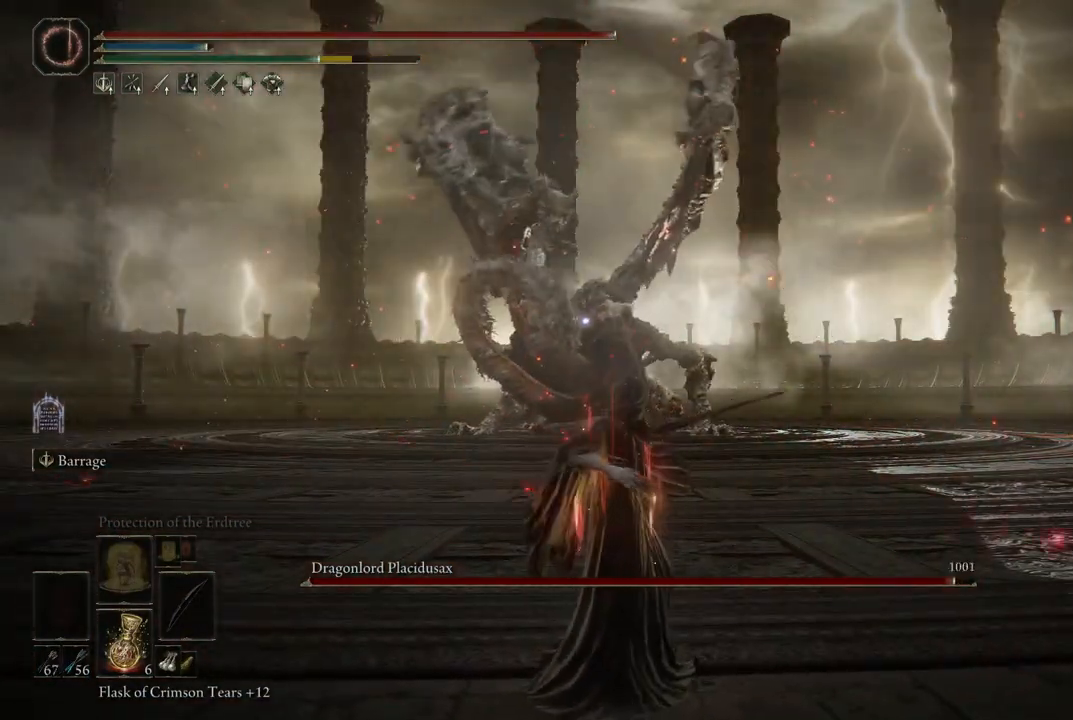
{"buttons": ["L2"], "left_stick": "up", "right_stick": "center", "events": []}
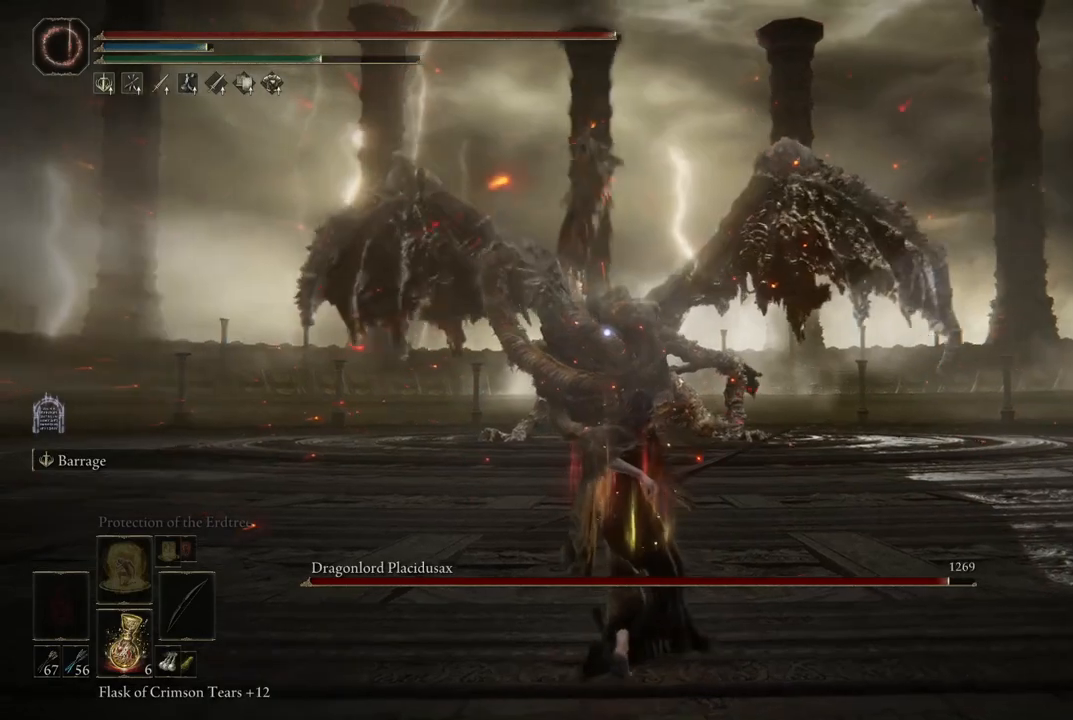
{"buttons": ["L2", "R2"], "left_stick": "up", "right_stick": "center", "events": [[267, "R2", "down"]]}
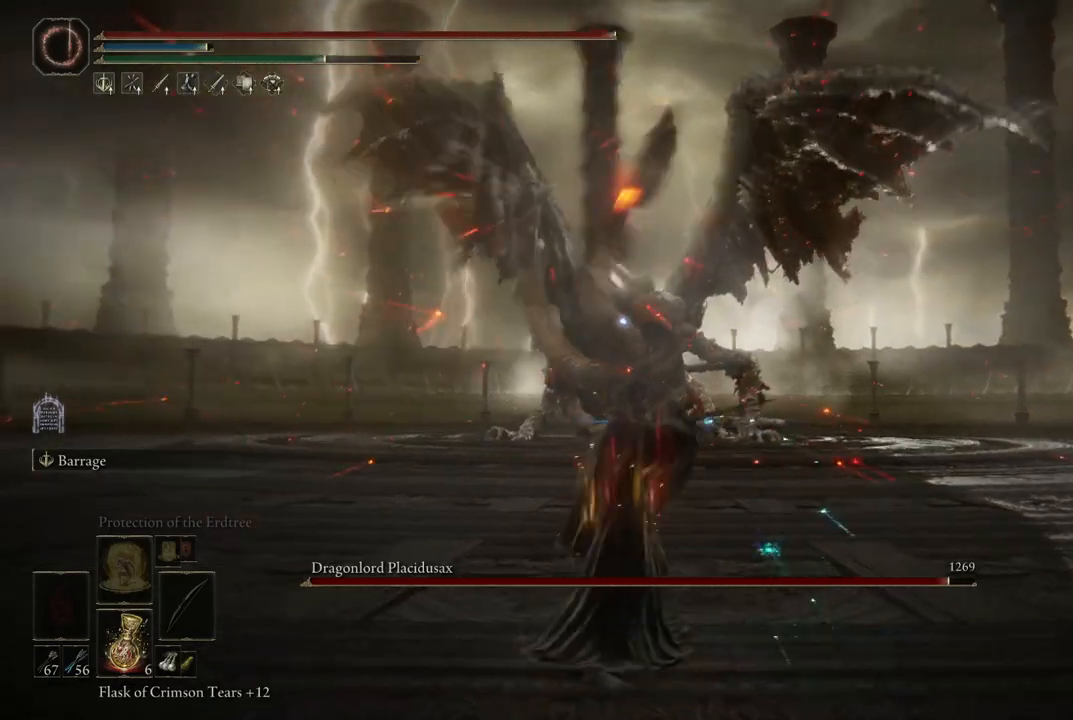
{"buttons": ["L2", "R2"], "left_stick": "up", "right_stick": "center", "events": []}